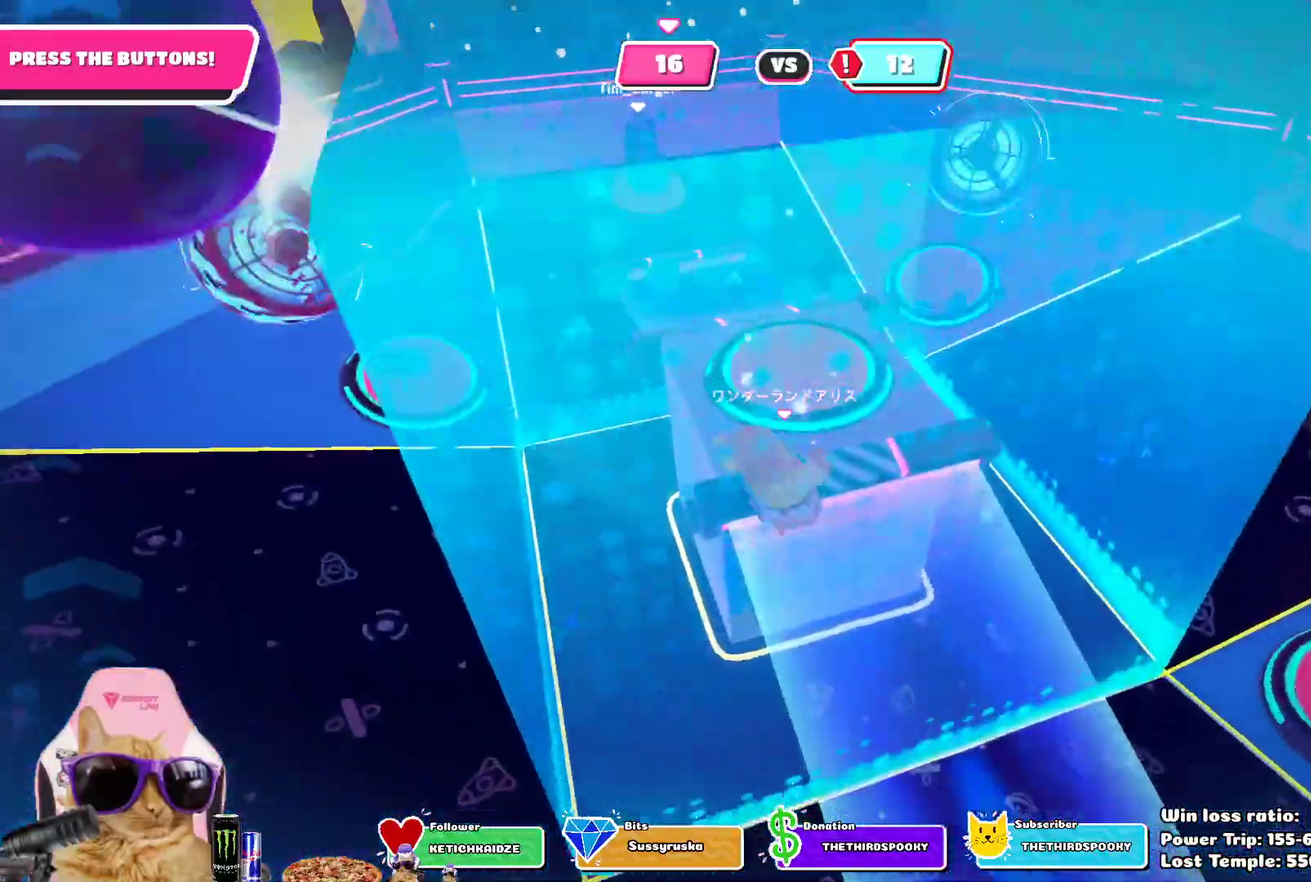
Gameplay with a controller (PlayStation layout); each line is a JSON object with the inputs held at the frame after it (dt_ms = milliseconds from this image to that frame). "events" lists button and stick changes between this image and that frame as [ms after this image, input, new state], when the widget could be followed in between. This overlay highlights the sticks when they move; stick clicks (L3 R3) are not distinguishable. Not read: L2.
{"dt_ms": 300, "buttons": [], "left_stick": "down-right", "right_stick": "right", "events": [[183, "right_stick", "right"]]}
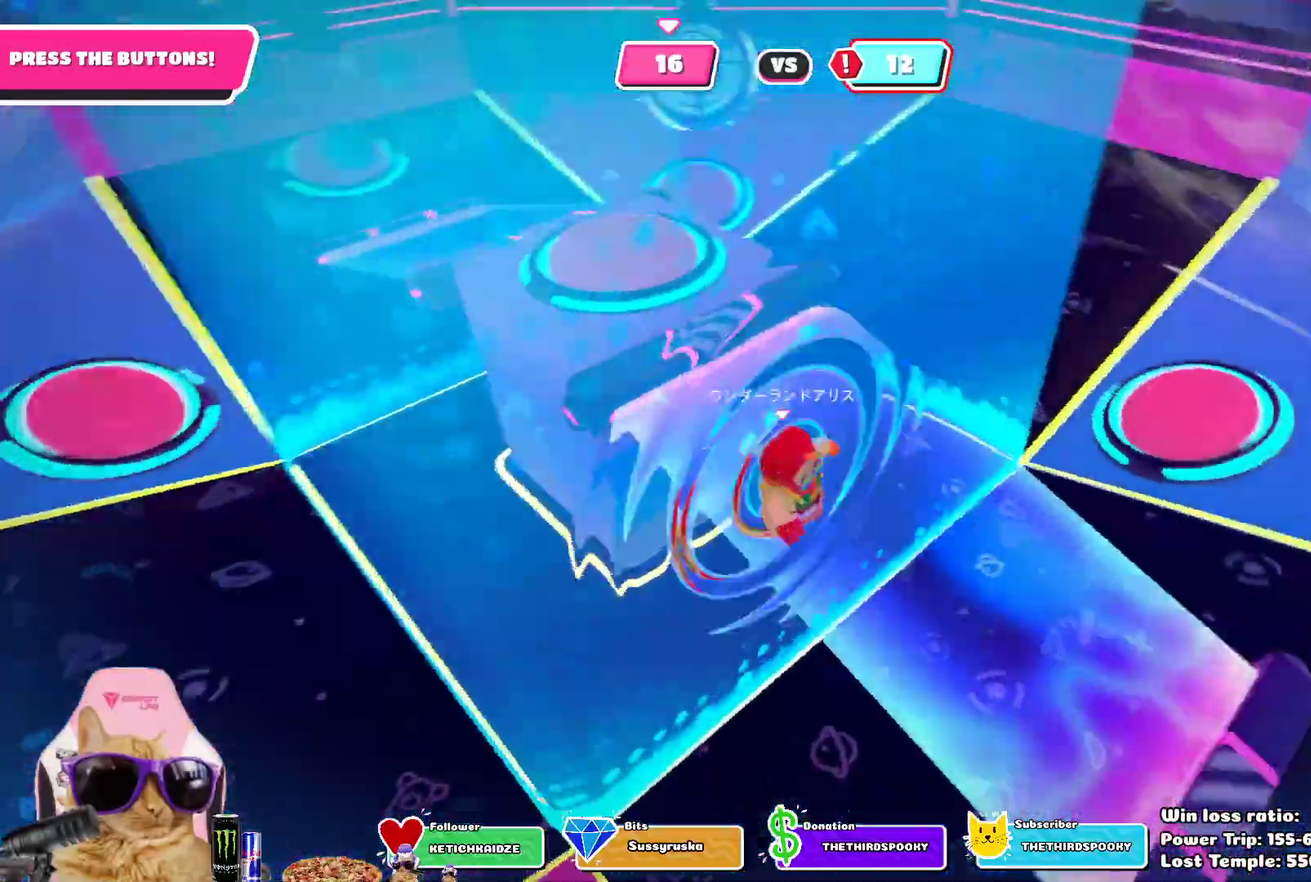
{"dt_ms": 400, "buttons": [], "left_stick": "down-right", "right_stick": "center", "events": [[50, "right_stick", "center"]]}
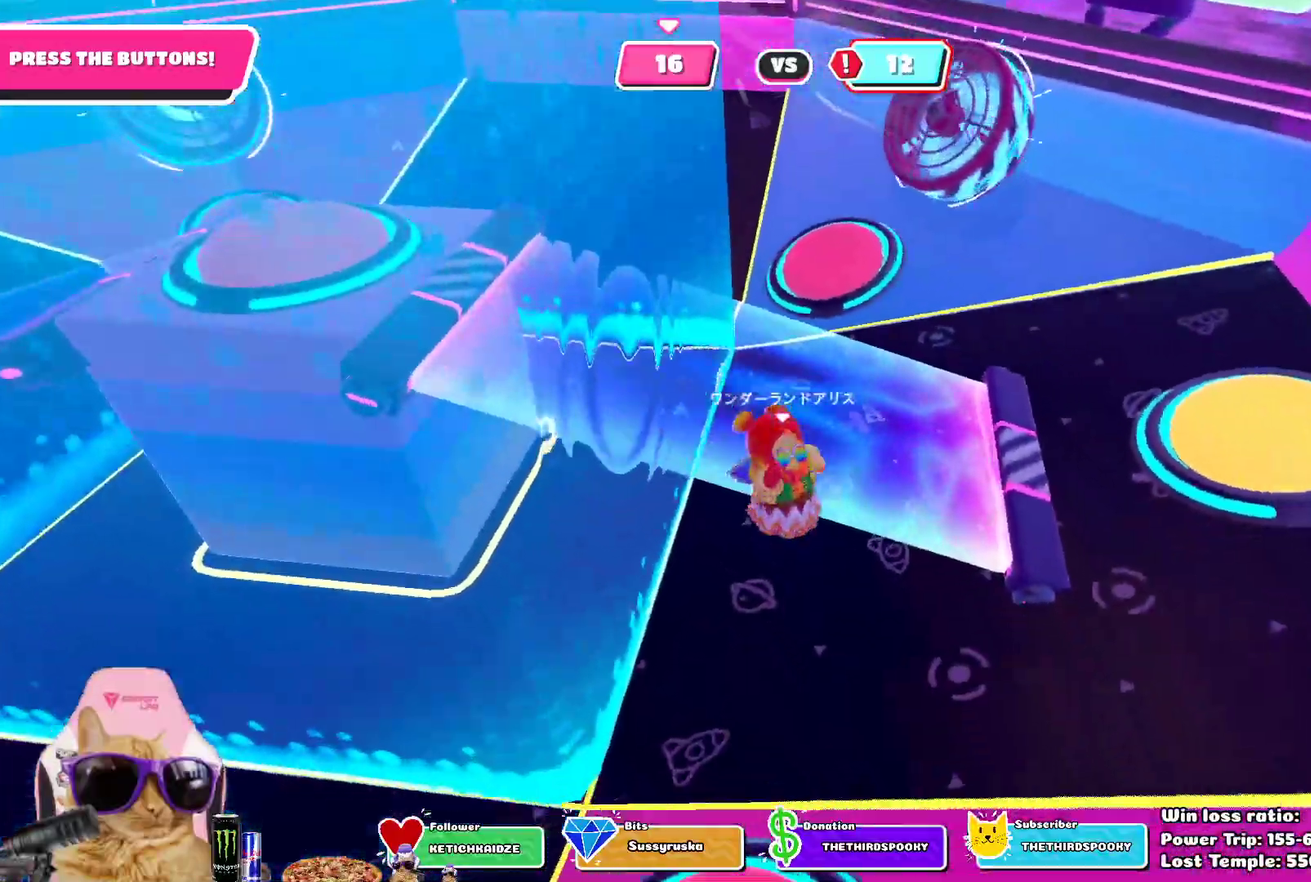
{"dt_ms": 700, "buttons": [], "left_stick": "up-right", "right_stick": "center", "events": [[217, "left_stick", "right"], [533, "left_stick", "up-right"]]}
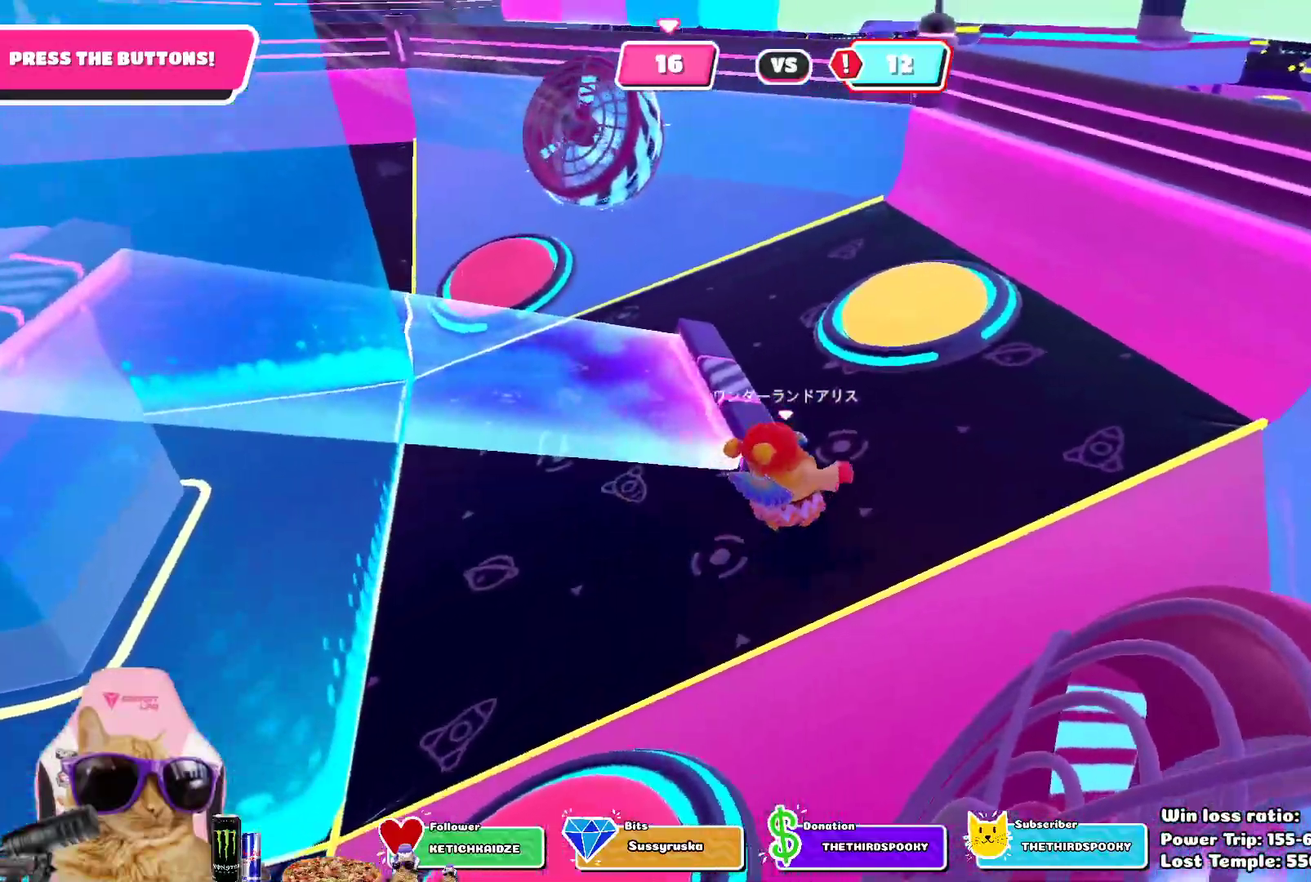
{"dt_ms": 400, "buttons": [], "left_stick": "up", "right_stick": "center", "events": [[233, "left_stick", "up"], [283, "CROSS", "down"], [400, "CROSS", "up"]]}
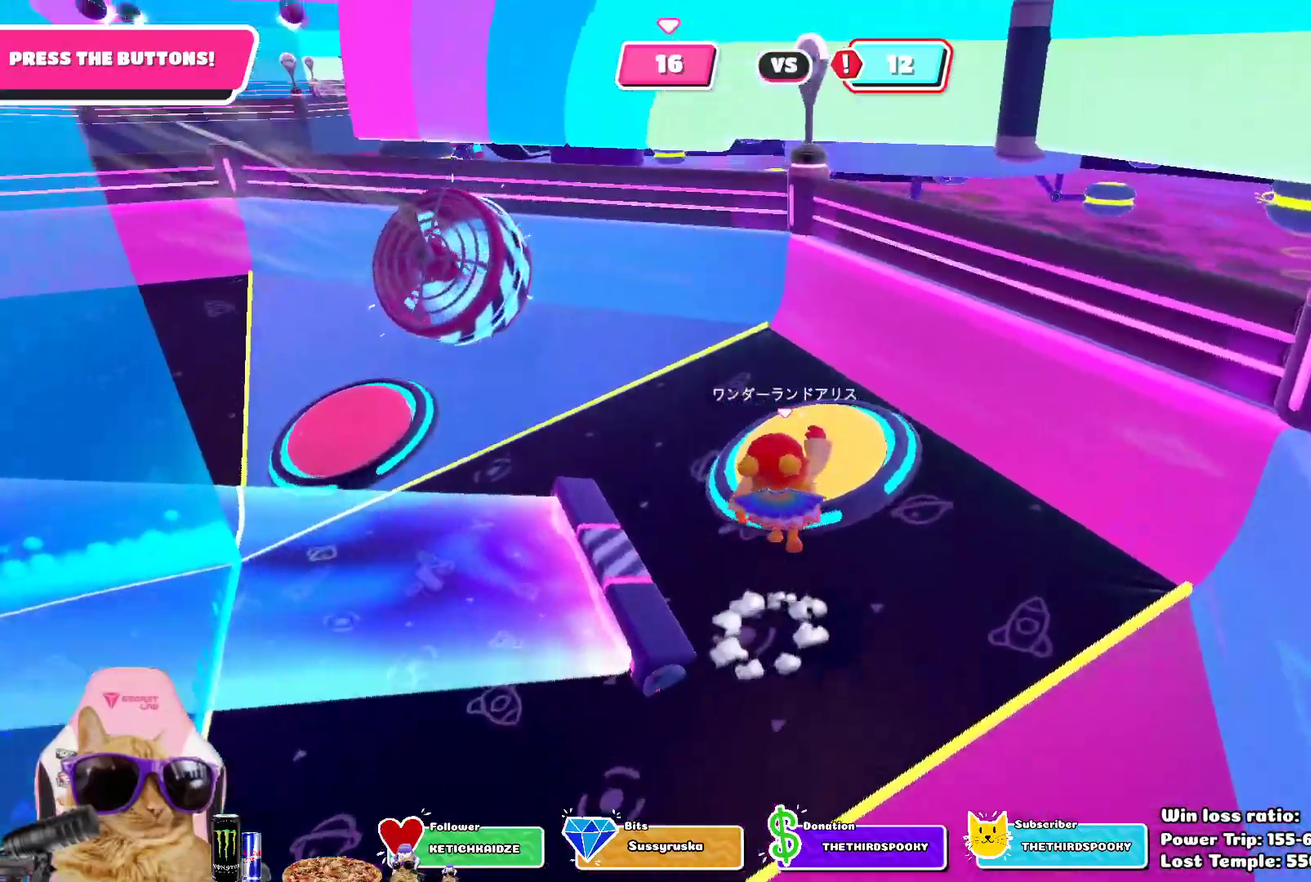
{"dt_ms": 400, "buttons": [], "left_stick": "up-left", "right_stick": "down-left", "events": [[67, "left_stick", "up-left"], [250, "right_stick", "down-left"]]}
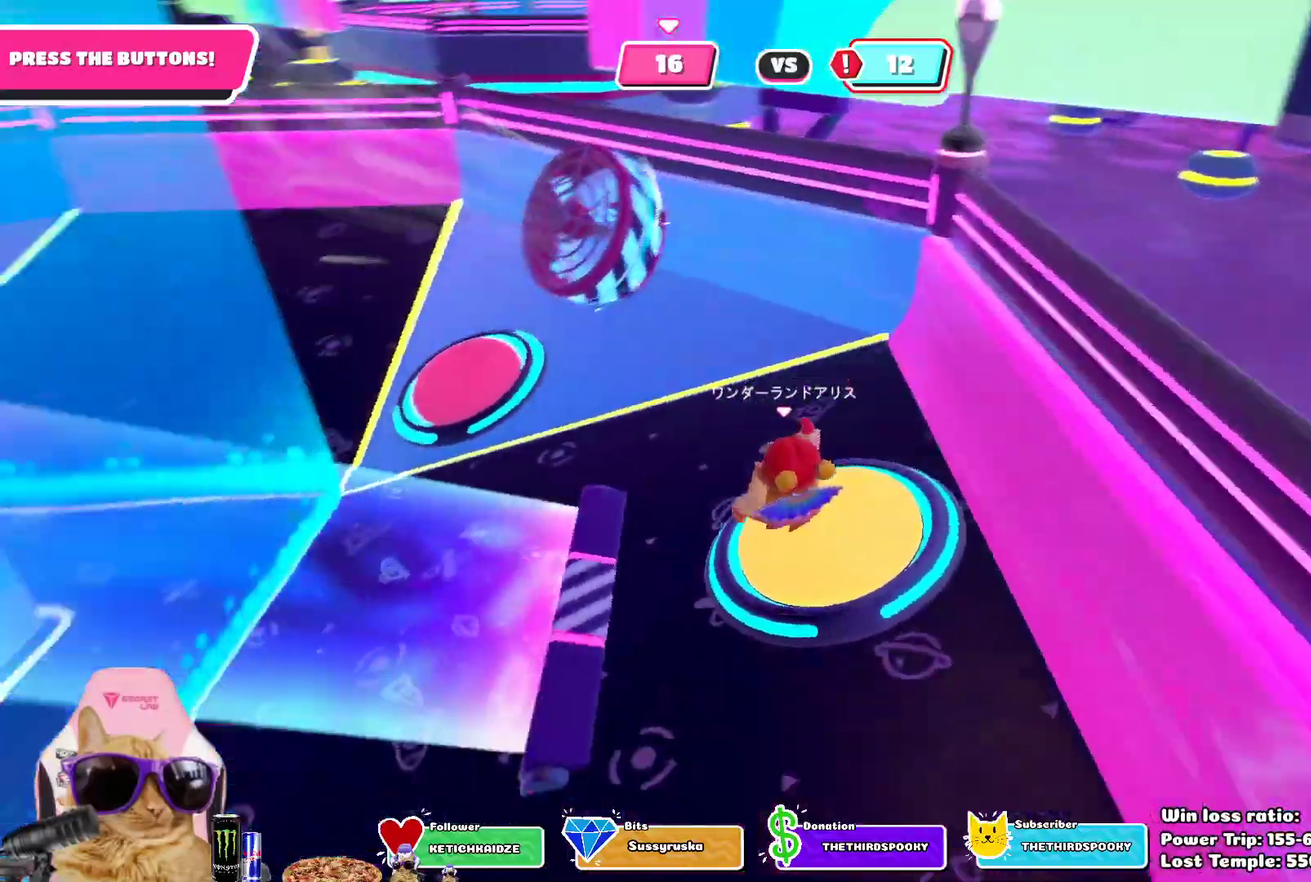
{"dt_ms": 700, "buttons": [], "left_stick": "up-left", "right_stick": "center", "events": [[167, "right_stick", "center"], [250, "left_stick", "up"], [400, "left_stick", "up-left"], [533, "CROSS", "down"], [667, "CROSS", "up"]]}
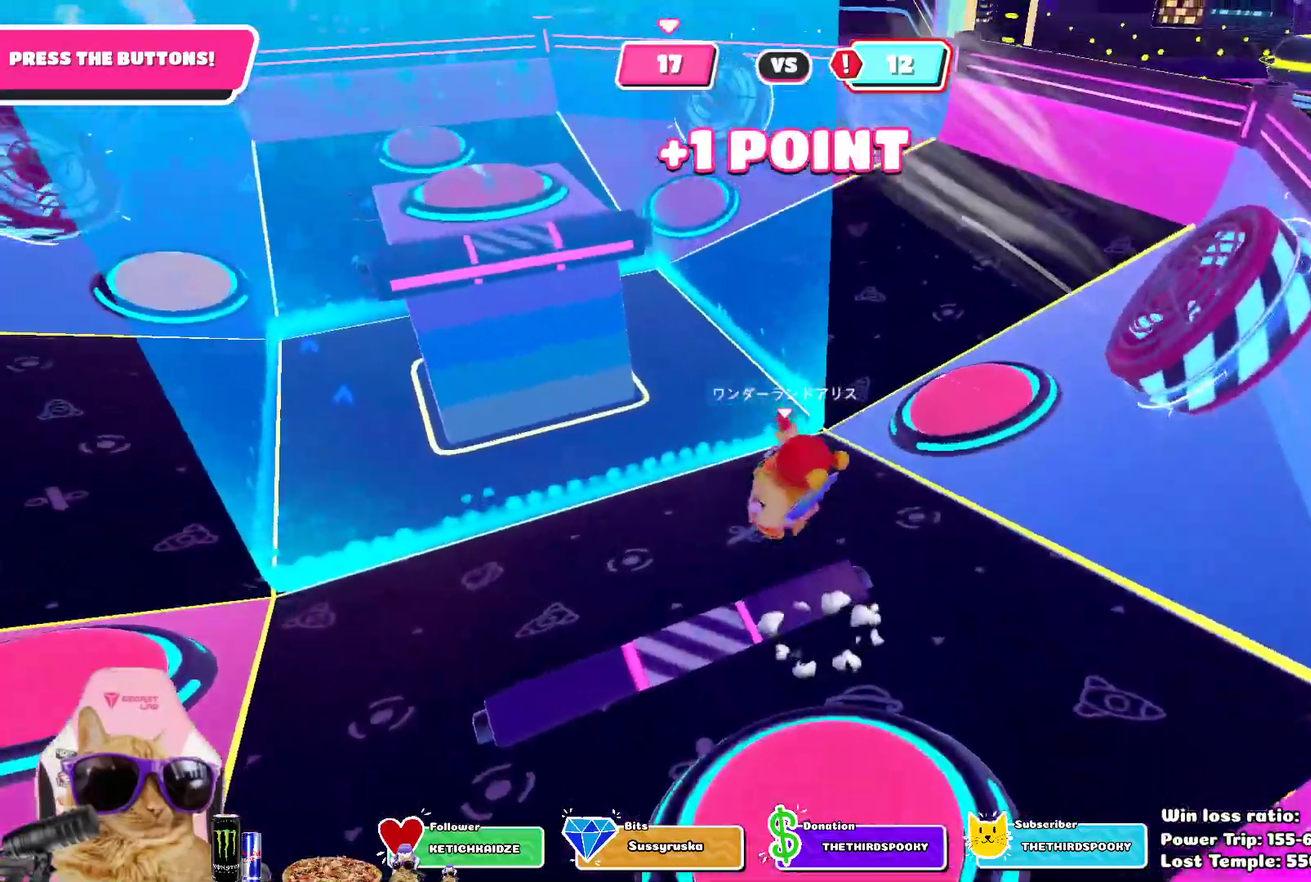
{"dt_ms": 400, "buttons": [], "left_stick": "left", "right_stick": "center", "events": [[233, "left_stick", "left"]]}
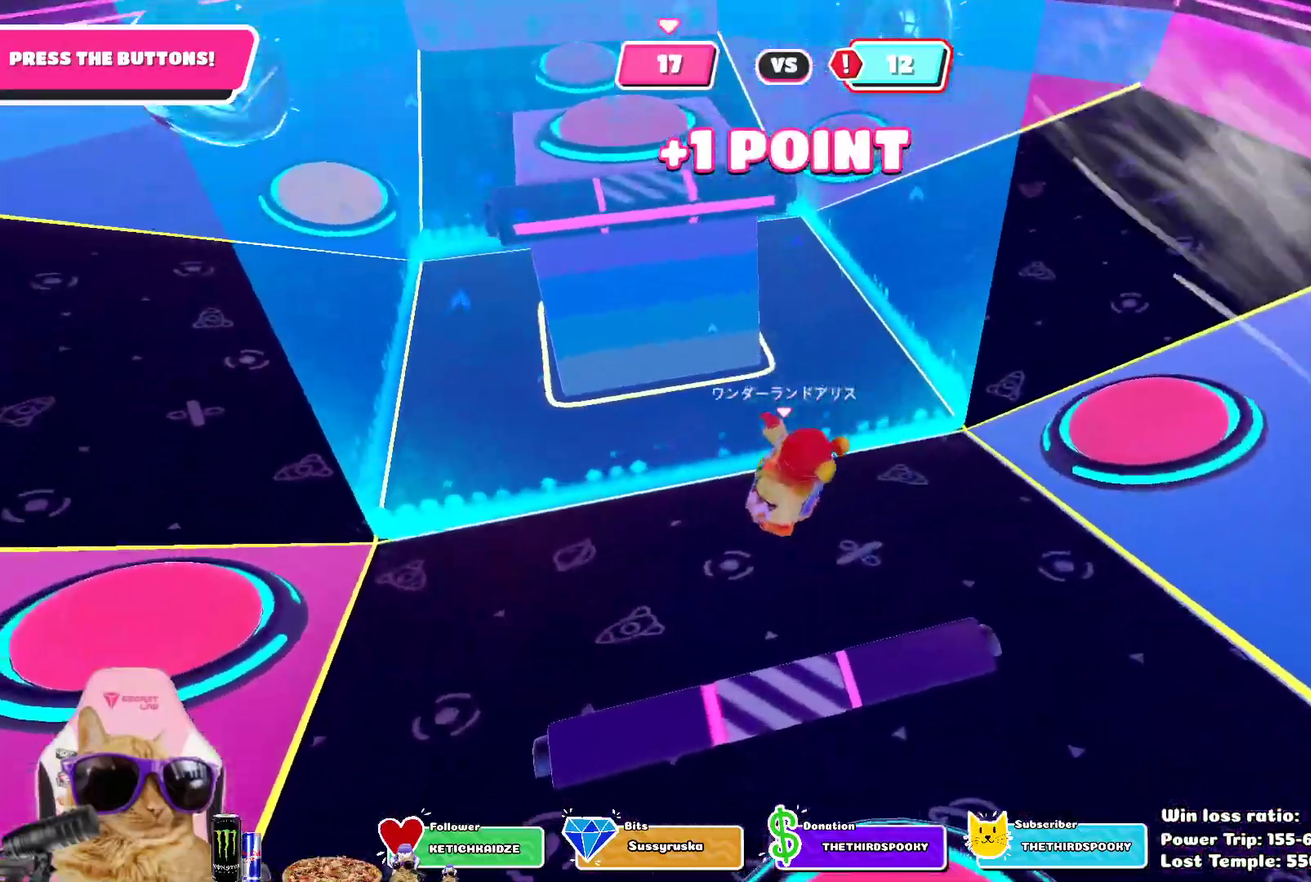
{"dt_ms": 400, "buttons": [], "left_stick": "up-left", "right_stick": "center", "events": [[117, "right_stick", "up"], [217, "left_stick", "up-left"], [300, "right_stick", "center"]]}
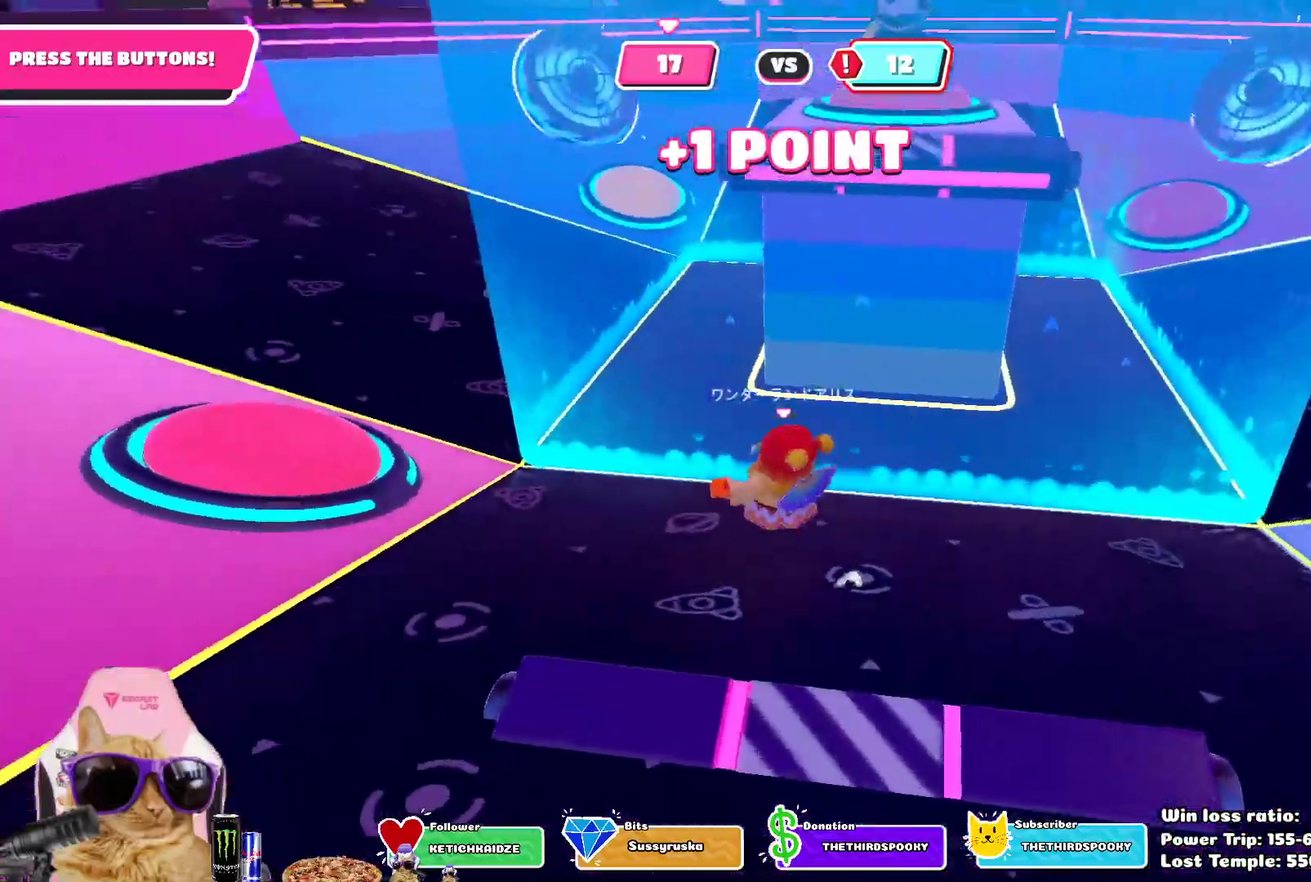
{"dt_ms": 700, "buttons": [], "left_stick": "down", "right_stick": "center", "events": [[283, "left_stick", "up"], [450, "left_stick", "right"], [550, "left_stick", "down-right"], [567, "CROSS", "down"], [633, "left_stick", "down"], [700, "CROSS", "up"]]}
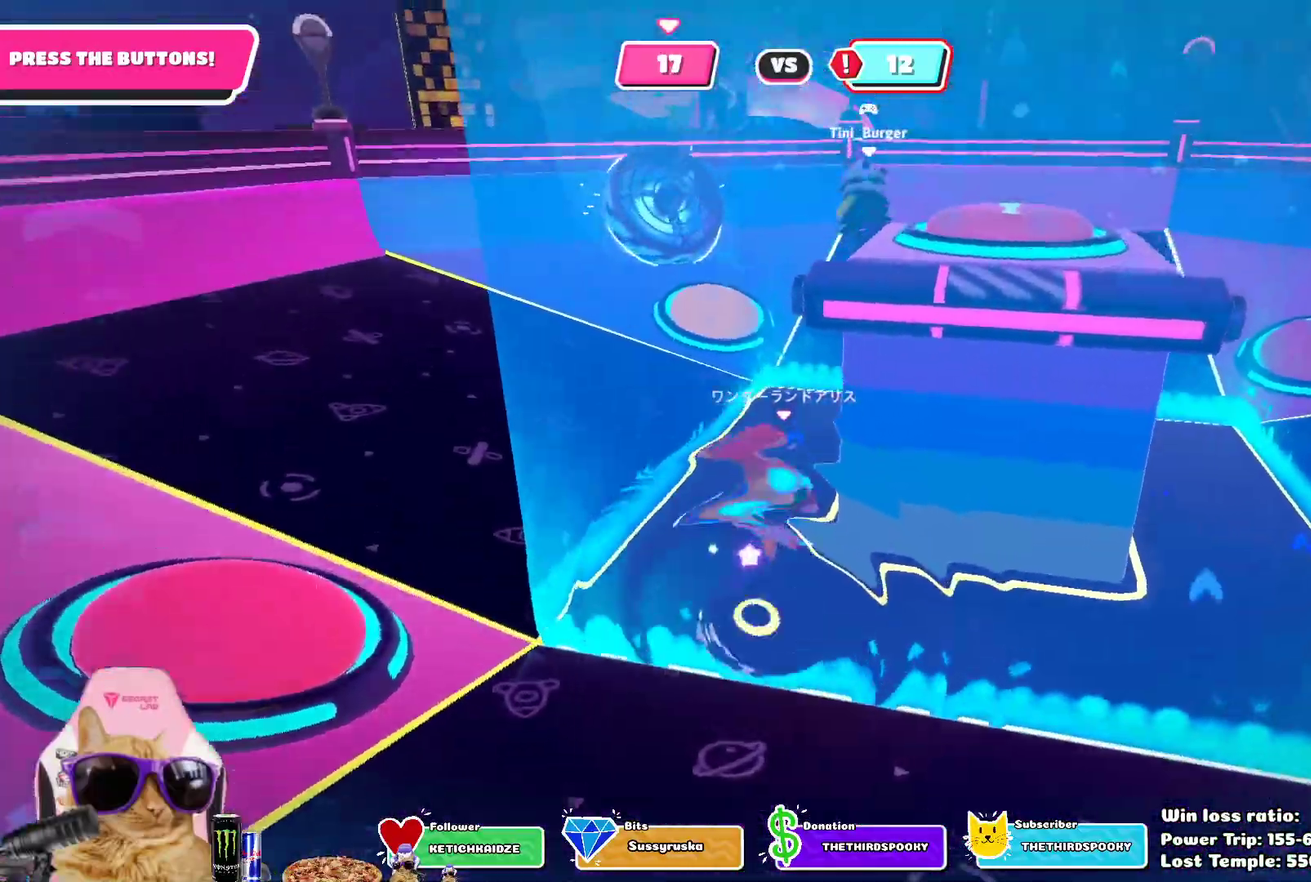
{"dt_ms": 400, "buttons": [], "left_stick": "up-right", "right_stick": "center", "events": [[67, "left_stick", "left"], [150, "left_stick", "up-left"], [250, "left_stick", "up"], [383, "left_stick", "up-right"]]}
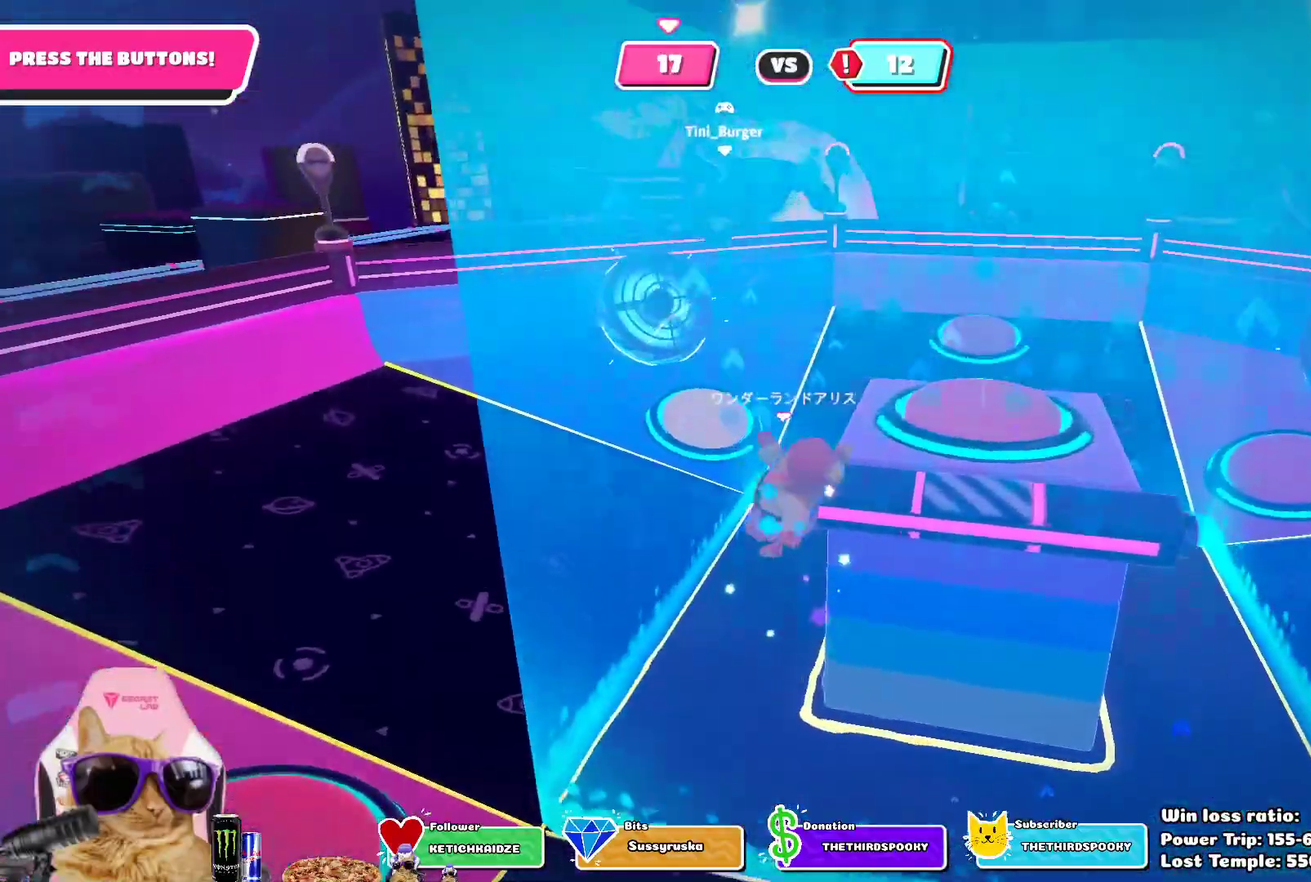
{"dt_ms": 400, "buttons": [], "left_stick": "right", "right_stick": "center", "events": [[367, "left_stick", "right"]]}
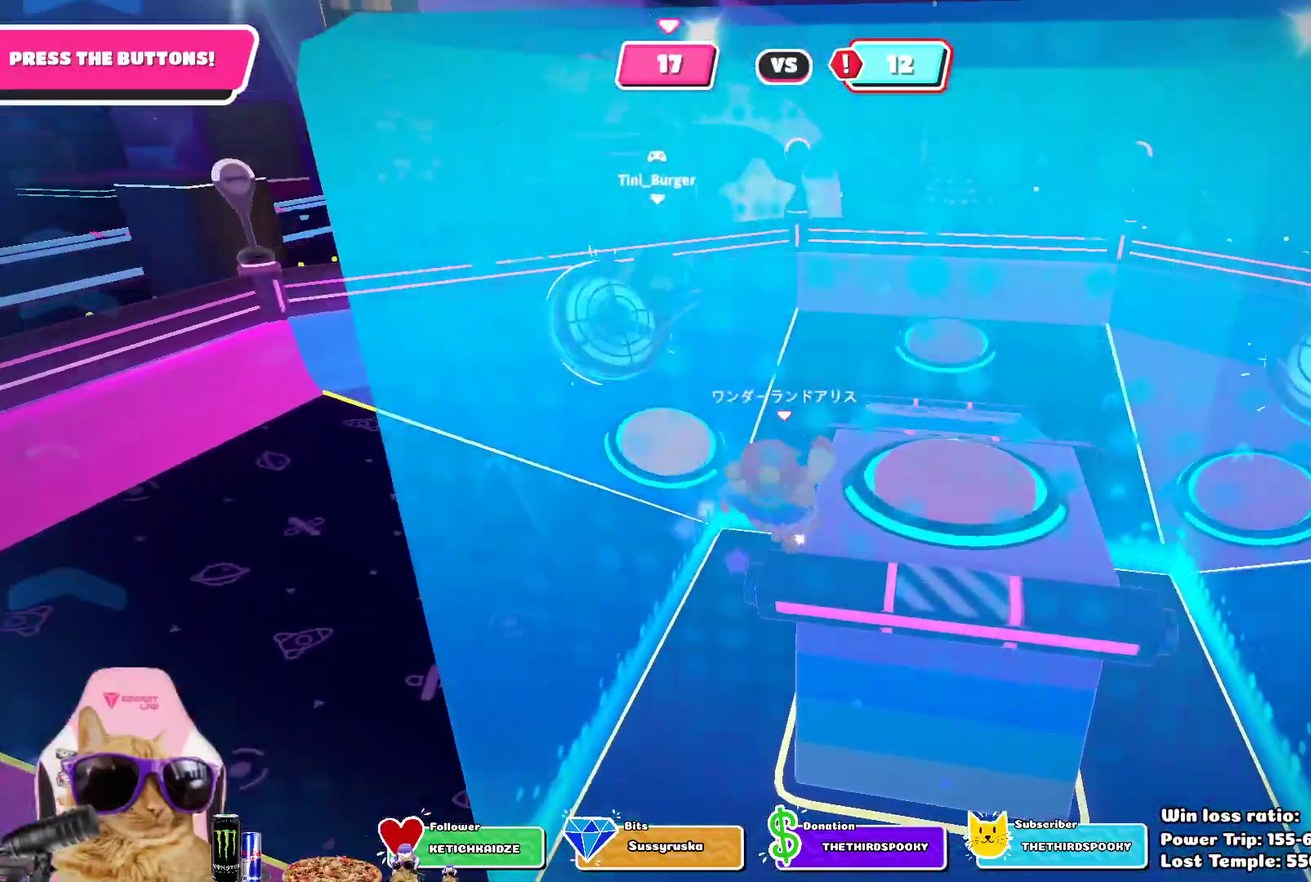
{"dt_ms": 700, "buttons": ["CROSS"], "left_stick": "right", "right_stick": "center", "events": [[67, "left_stick", "down-right"], [267, "left_stick", "left"], [383, "left_stick", "up-left"], [450, "left_stick", "up"], [567, "left_stick", "up-right"], [583, "CROSS", "down"], [700, "left_stick", "right"]]}
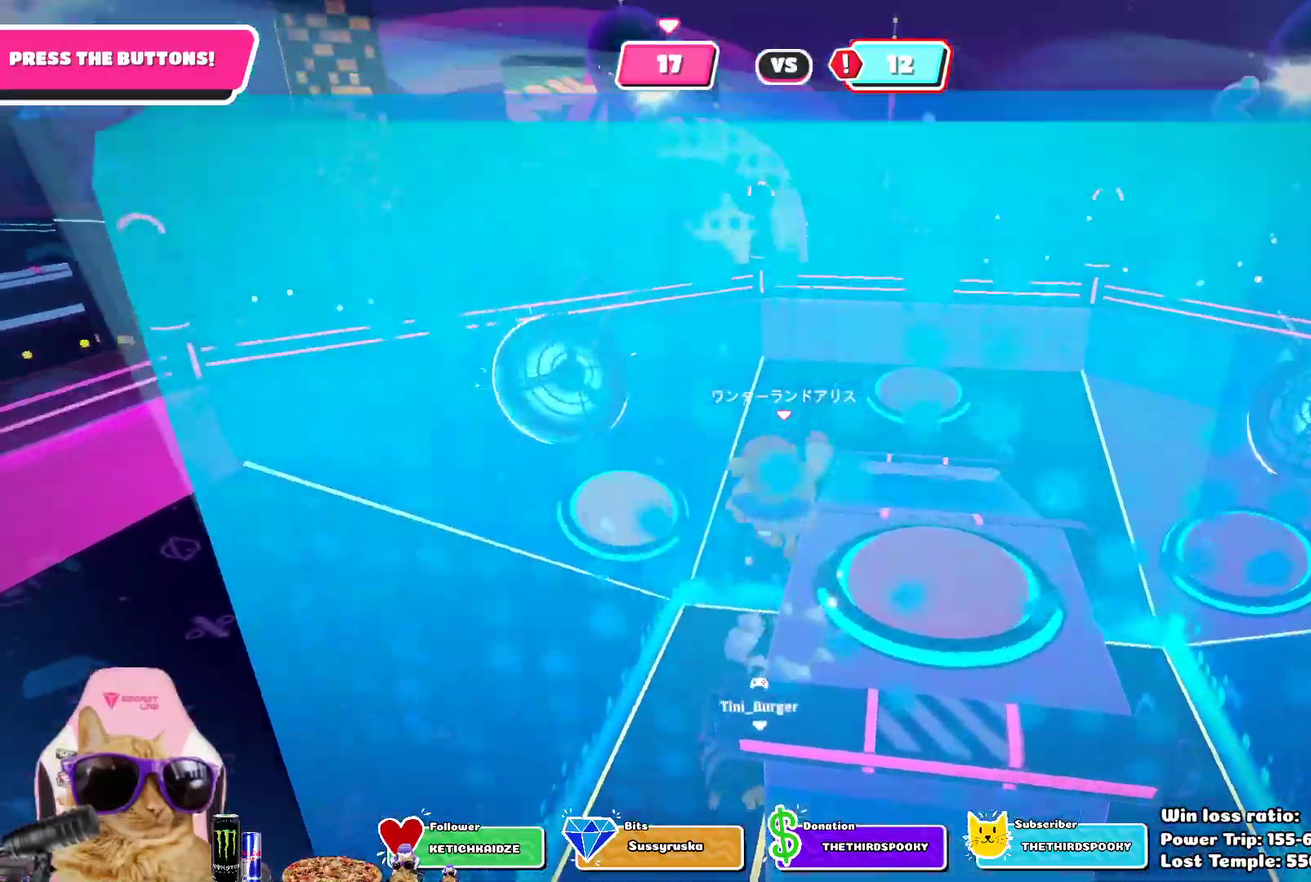
{"dt_ms": 400, "buttons": [], "left_stick": "up-right", "right_stick": "center", "events": [[17, "CROSS", "up"], [83, "left_stick", "up-right"]]}
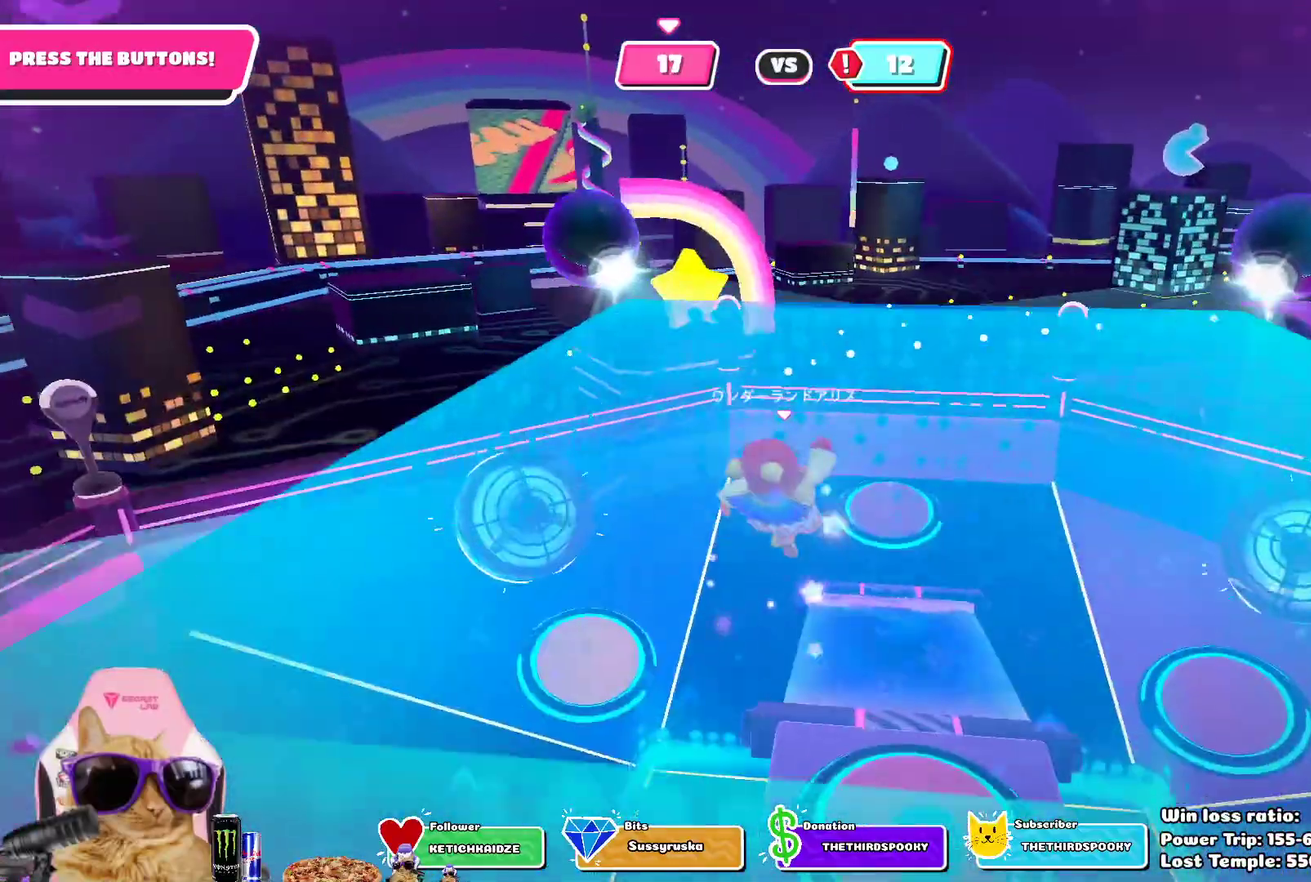
{"dt_ms": 400, "buttons": [], "left_stick": "right", "right_stick": "left", "events": [[283, "left_stick", "right"], [350, "right_stick", "left"]]}
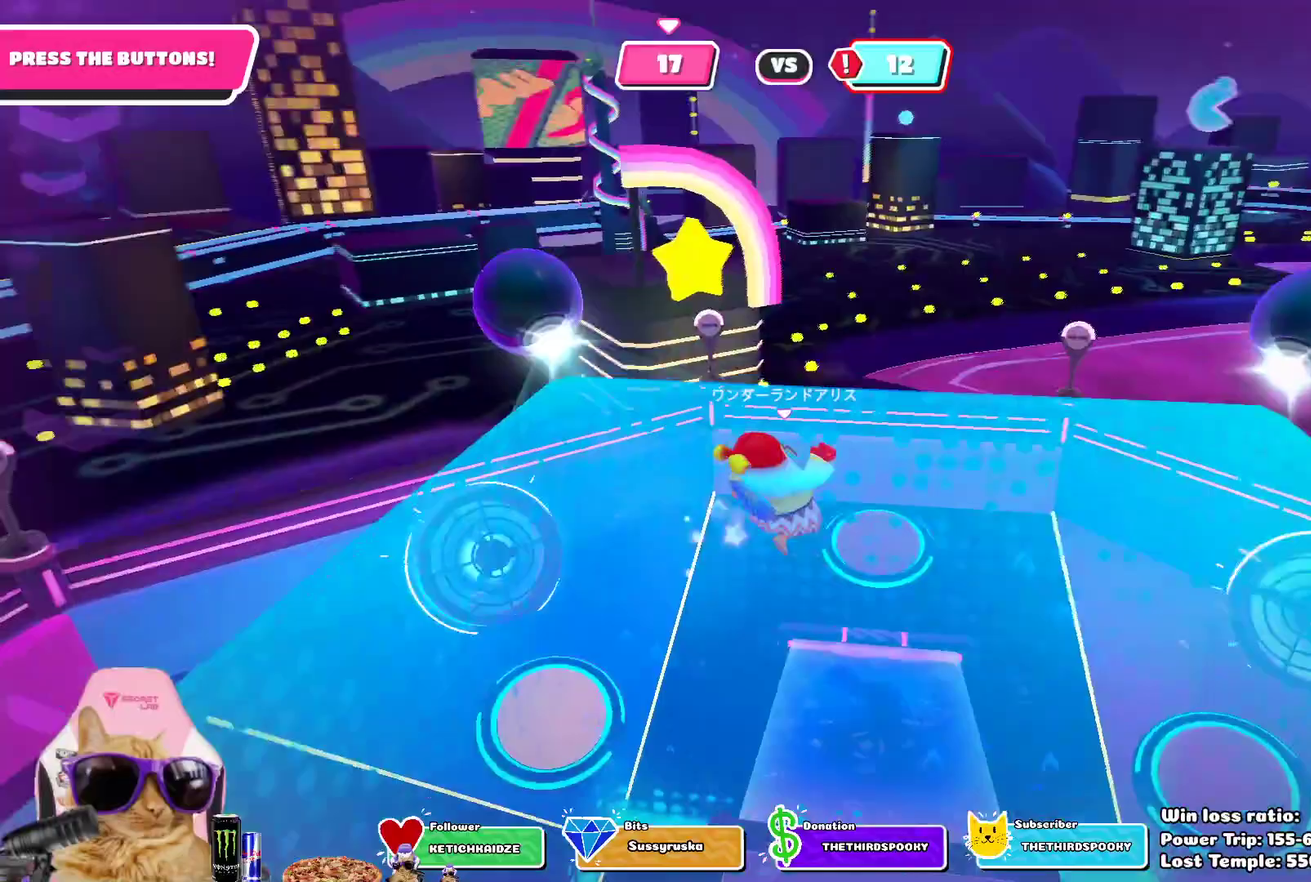
{"dt_ms": 700, "buttons": [], "left_stick": "up-right", "right_stick": "center", "events": [[150, "left_stick", "down-right"], [400, "right_stick", "center"], [467, "left_stick", "right"], [633, "left_stick", "up-right"]]}
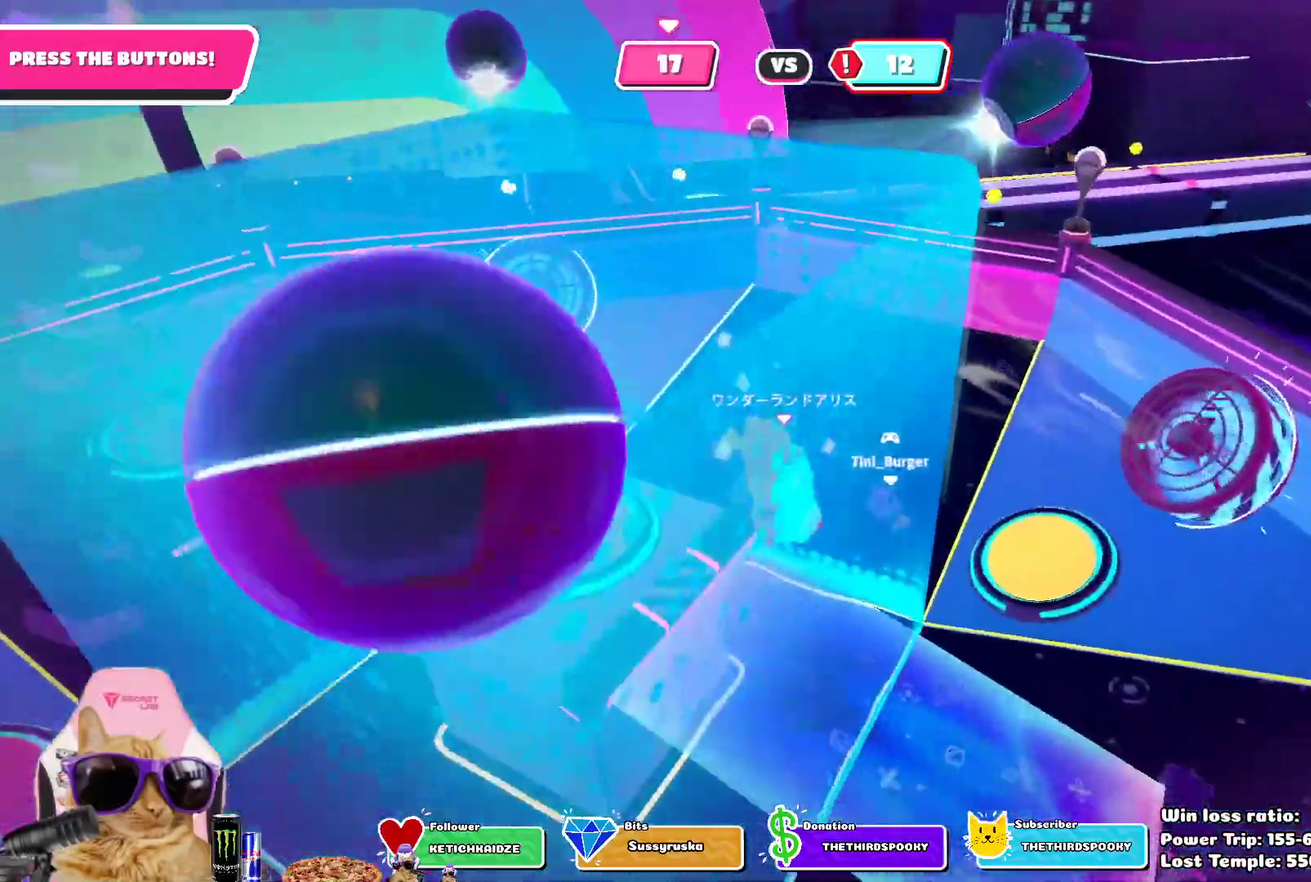
{"dt_ms": 400, "buttons": [], "left_stick": "down", "right_stick": "up-left", "events": [[133, "left_stick", "right"], [133, "right_stick", "up"], [183, "left_stick", "down-right"], [200, "right_stick", "up-left"], [317, "left_stick", "down"]]}
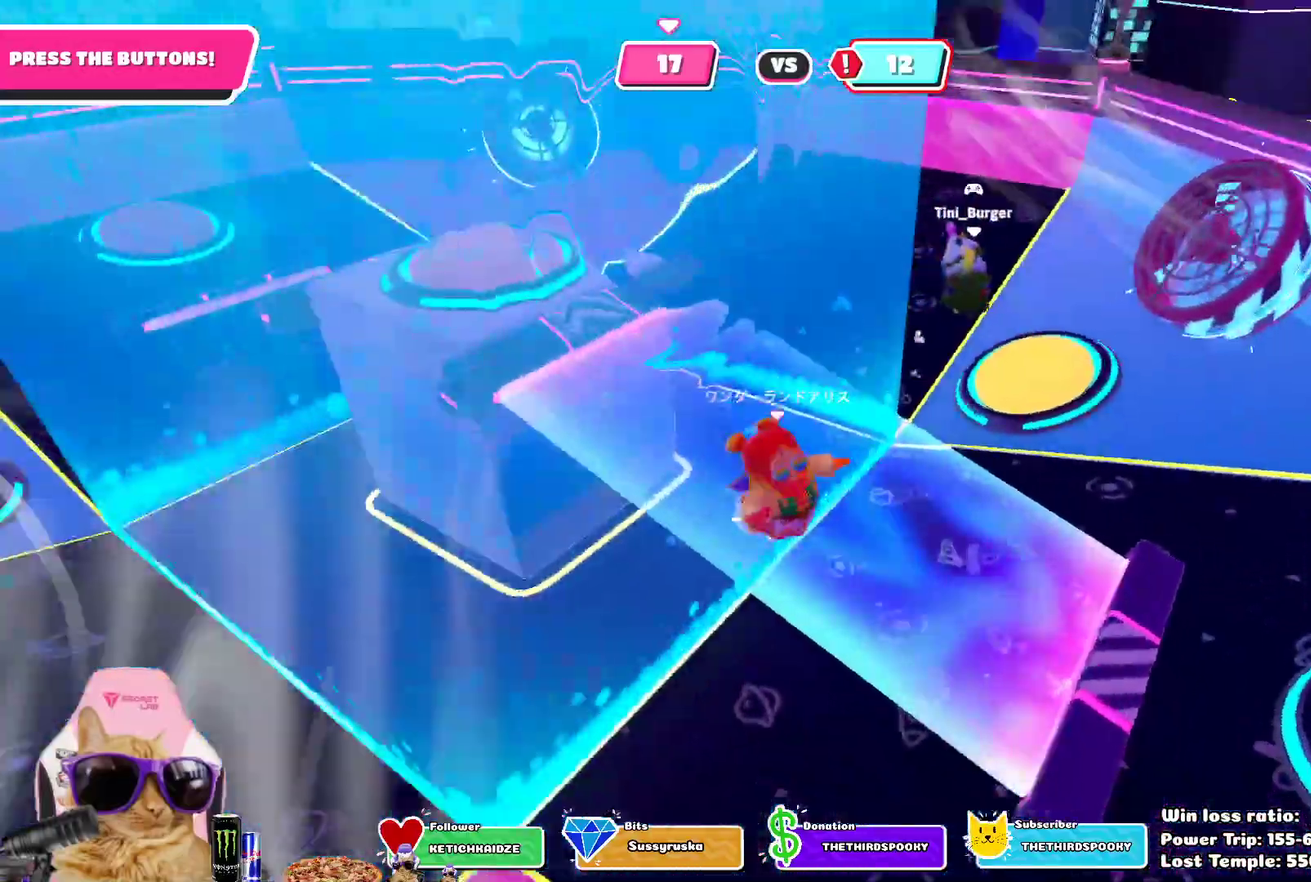
{"dt_ms": 400, "buttons": [], "left_stick": "left", "right_stick": "center", "events": [[33, "left_stick", "down-left"], [133, "right_stick", "center"], [217, "left_stick", "left"]]}
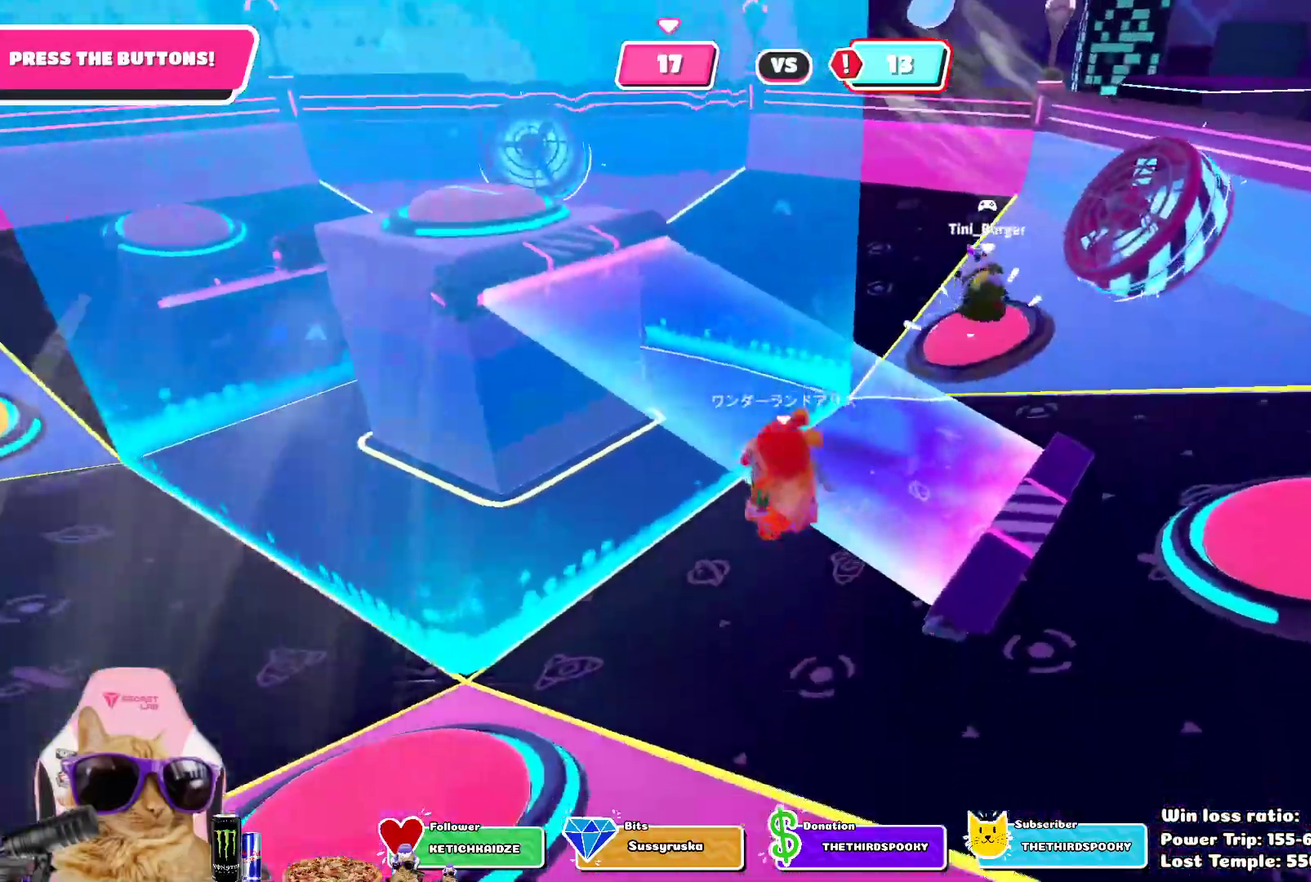
{"dt_ms": 700, "buttons": [], "left_stick": "up-left", "right_stick": "center", "events": [[400, "left_stick", "up-left"], [433, "right_stick", "left"], [517, "right_stick", "center"]]}
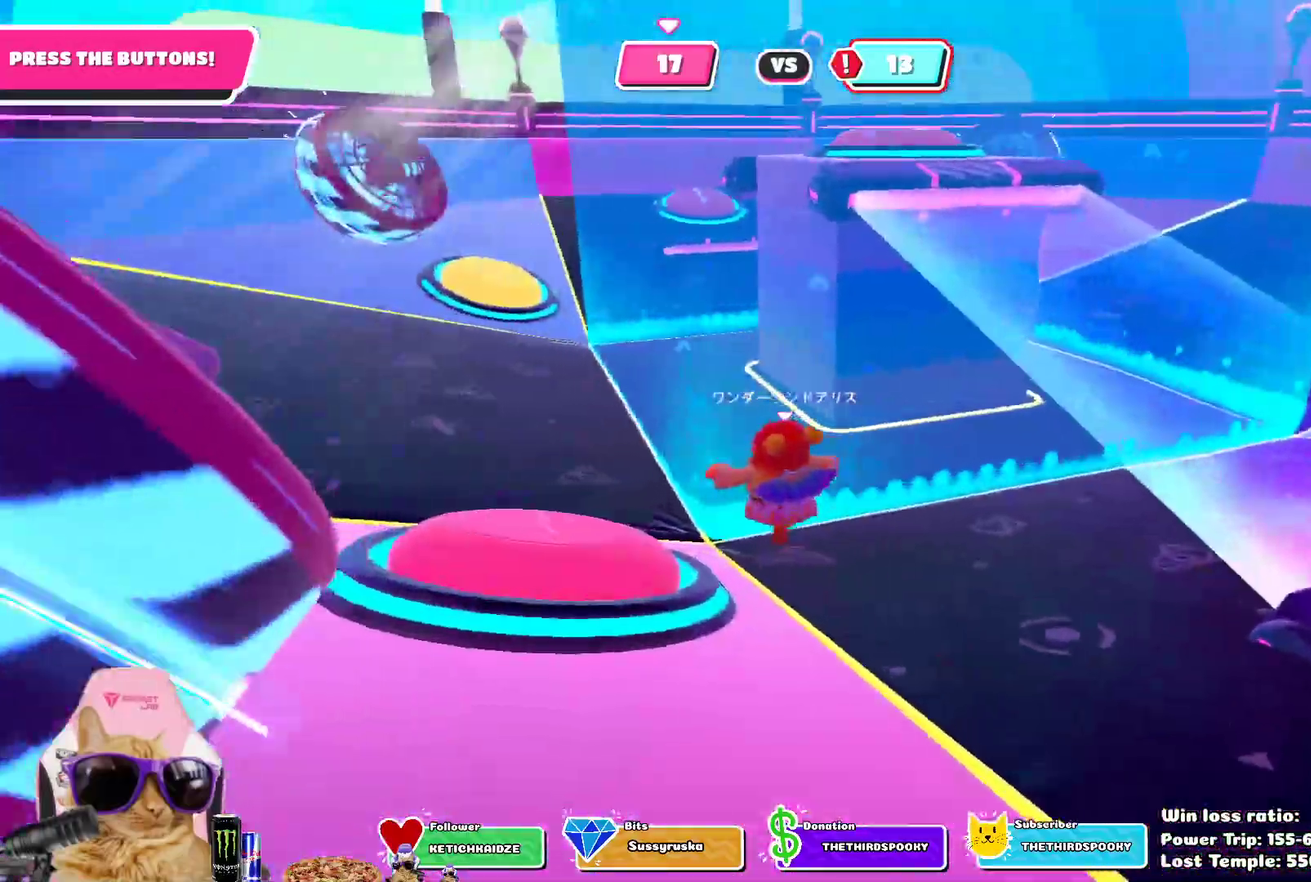
{"dt_ms": 400, "buttons": [], "left_stick": "up-left", "right_stick": "center", "events": []}
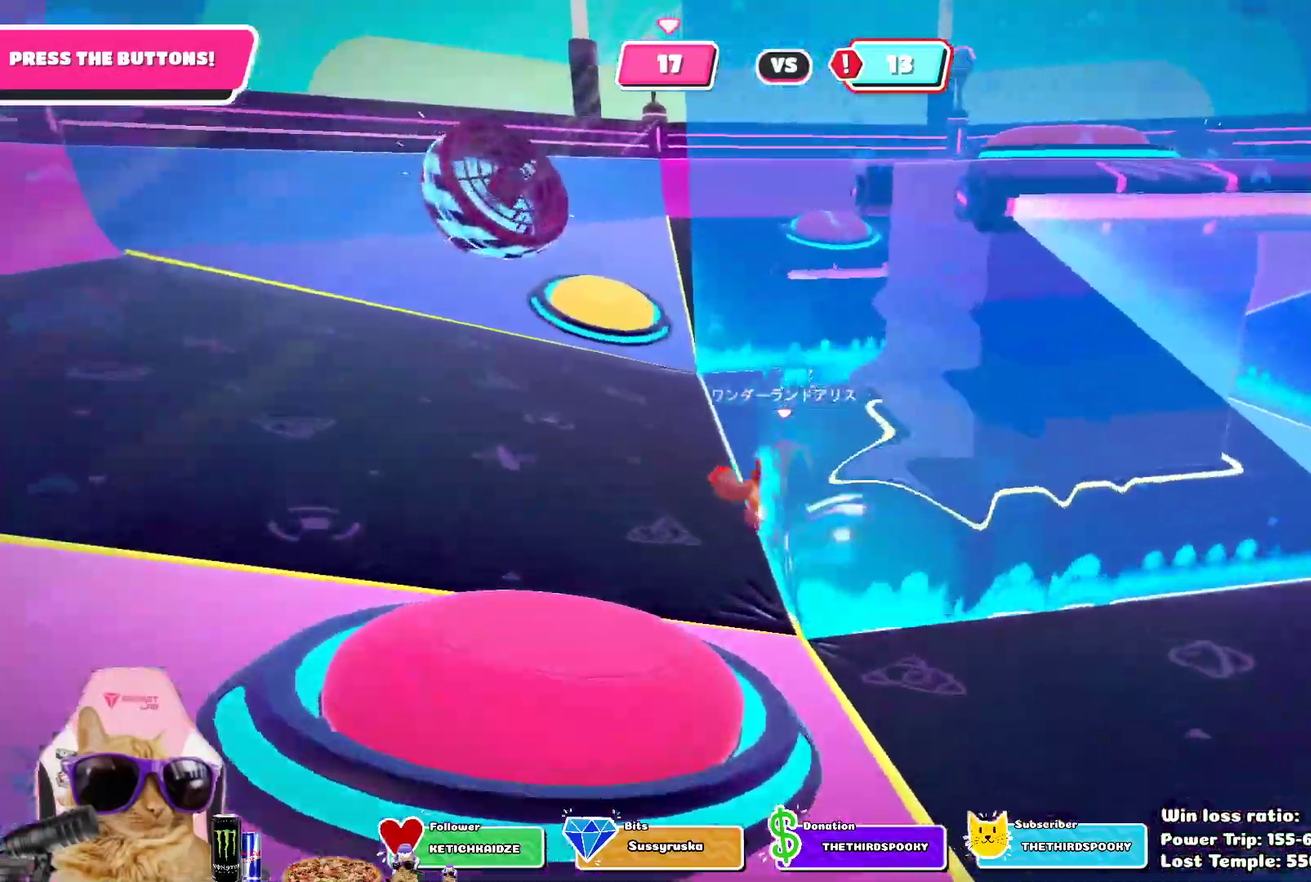
{"dt_ms": 400, "buttons": [], "left_stick": "up-left", "right_stick": "center", "events": []}
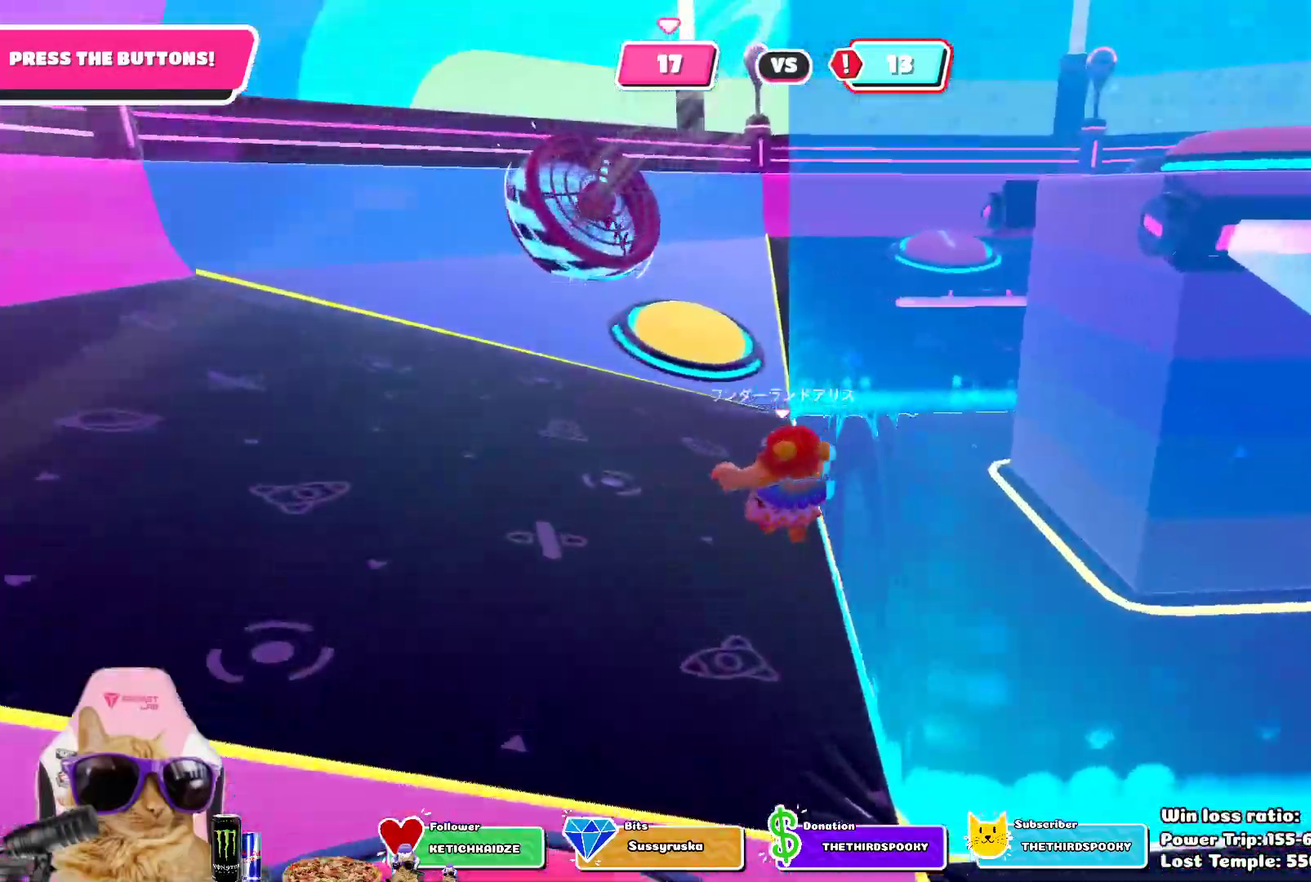
{"dt_ms": 600, "buttons": ["SQUARE"], "left_stick": "up", "right_stick": "center", "events": [[17, "left_stick", "up"], [583, "SQUARE", "down"]]}
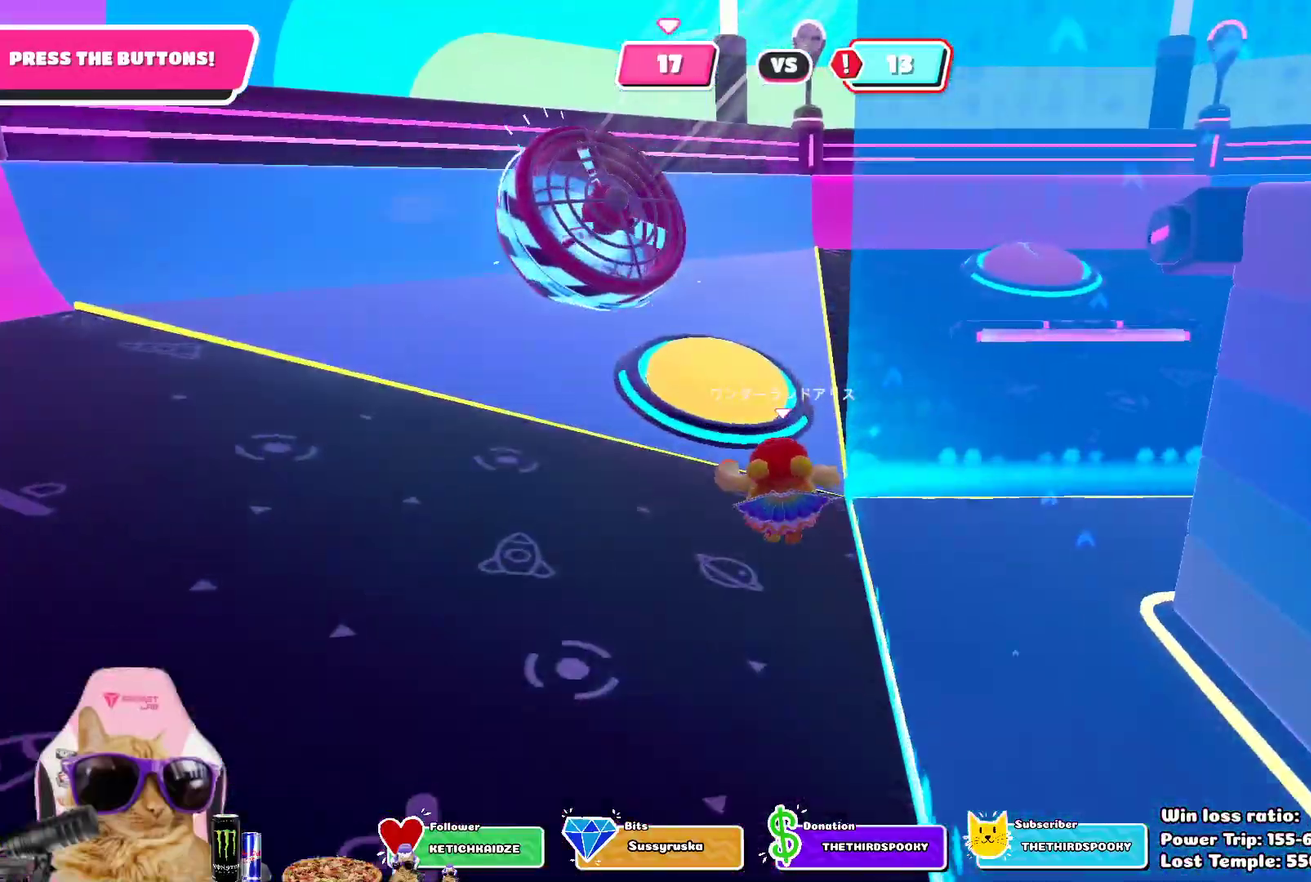
{"dt_ms": 600, "buttons": [], "left_stick": "up-right", "right_stick": "center", "events": [[150, "SQUARE", "up"], [450, "left_stick", "up-right"]]}
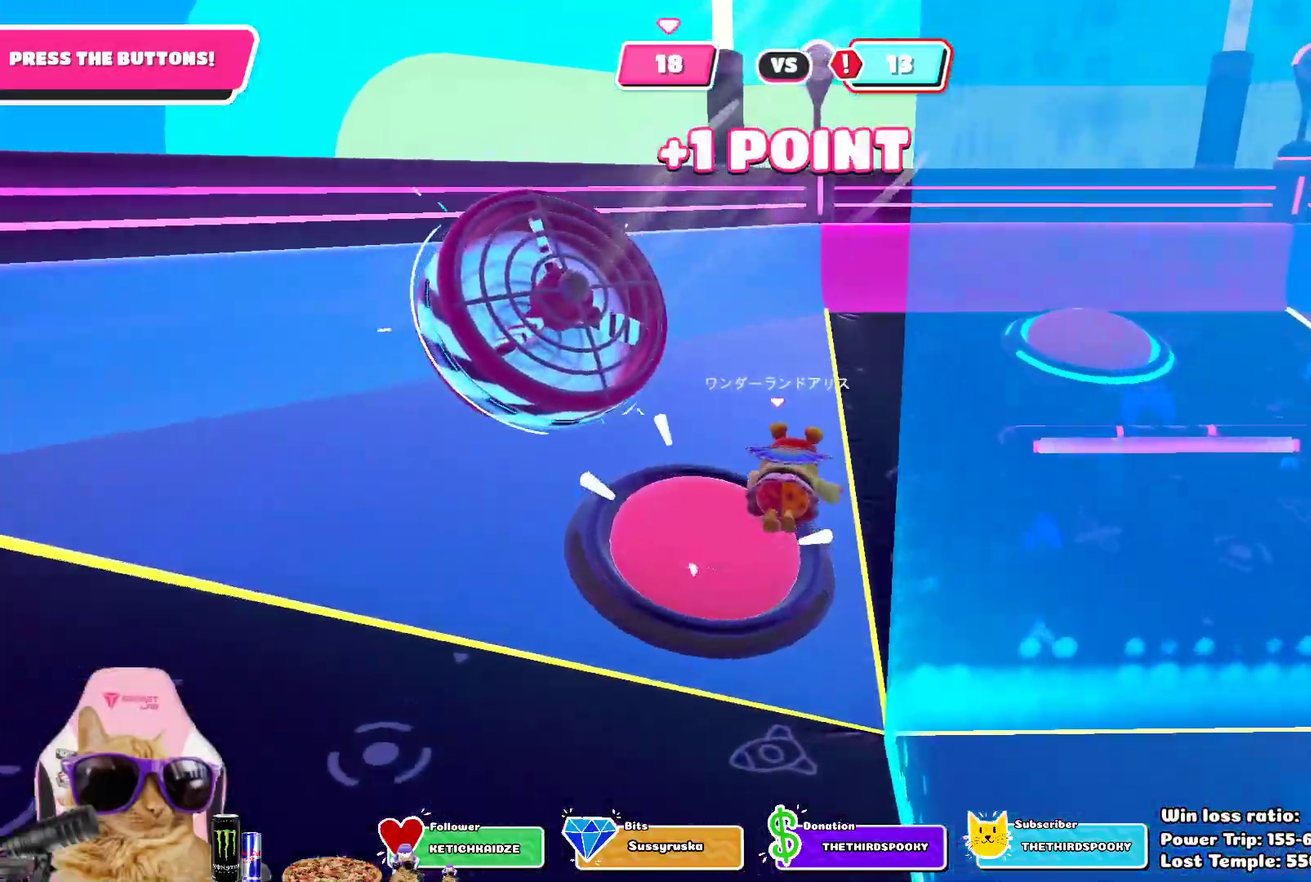
{"dt_ms": 400, "buttons": [], "left_stick": "up", "right_stick": "right", "events": [[17, "right_stick", "right"], [350, "left_stick", "up"]]}
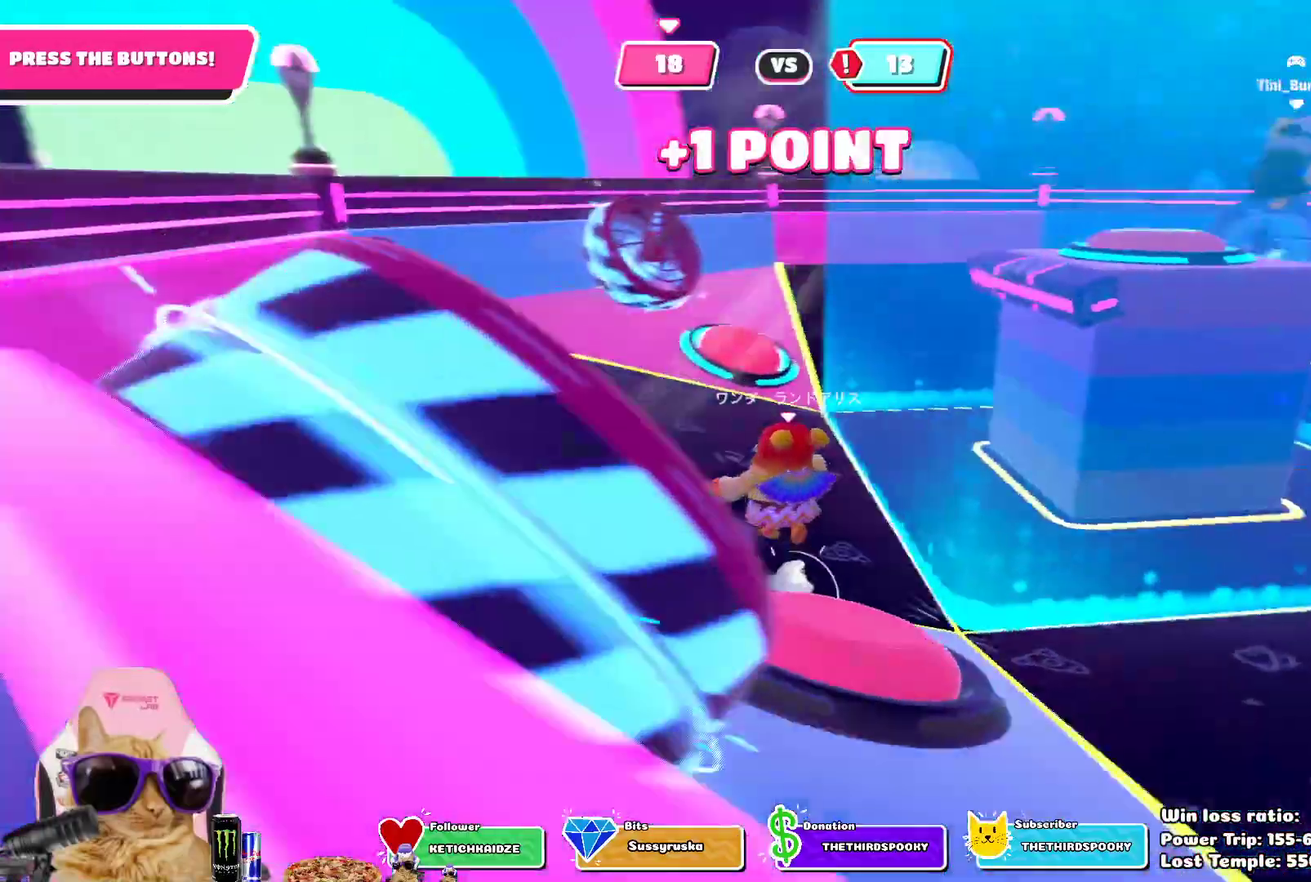
{"dt_ms": 300, "buttons": [], "left_stick": "up-right", "right_stick": "center", "events": [[233, "right_stick", "center"], [300, "left_stick", "up-right"]]}
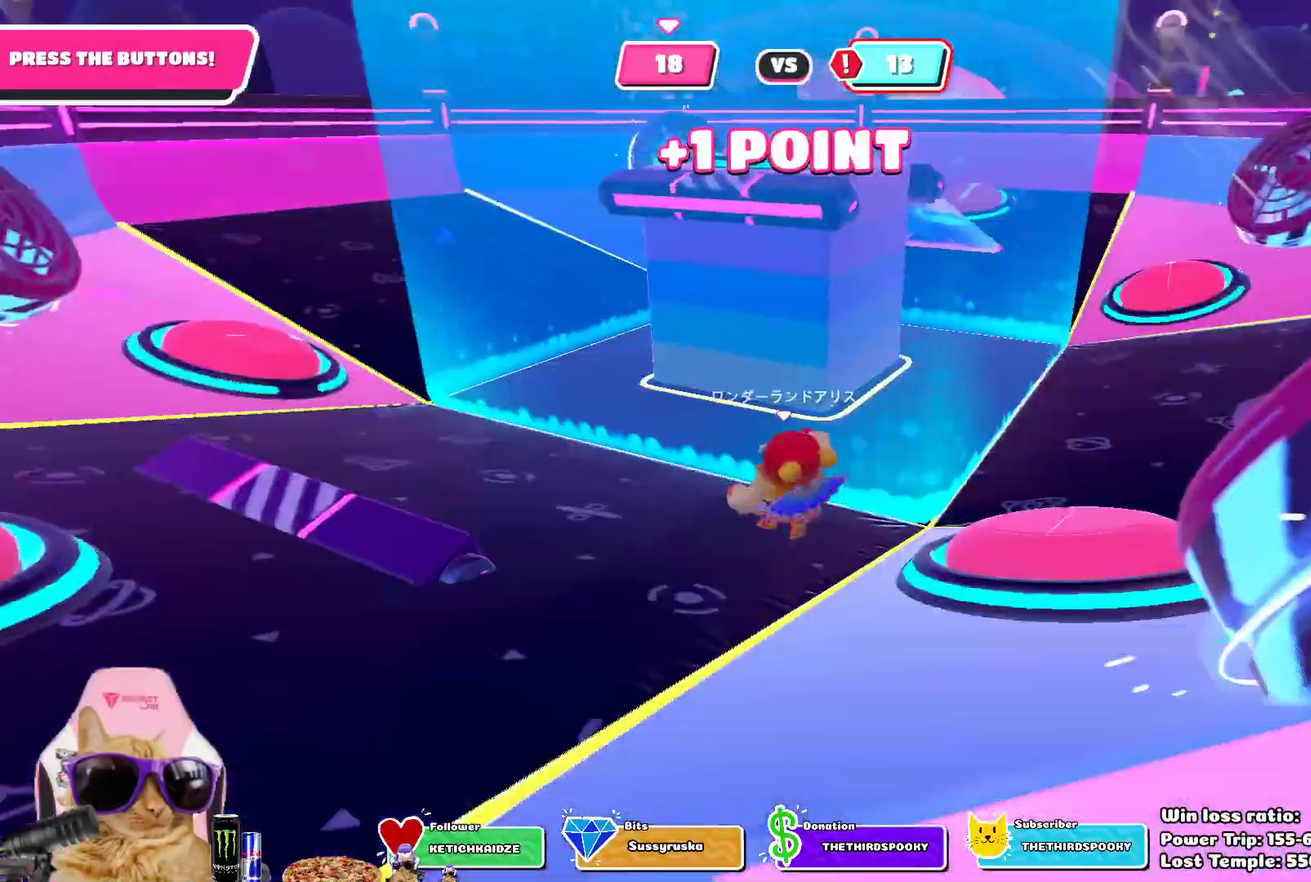
{"dt_ms": 800, "buttons": [], "left_stick": "center", "right_stick": "center", "events": [[217, "left_stick", "center"], [517, "right_stick", "left"], [767, "right_stick", "center"]]}
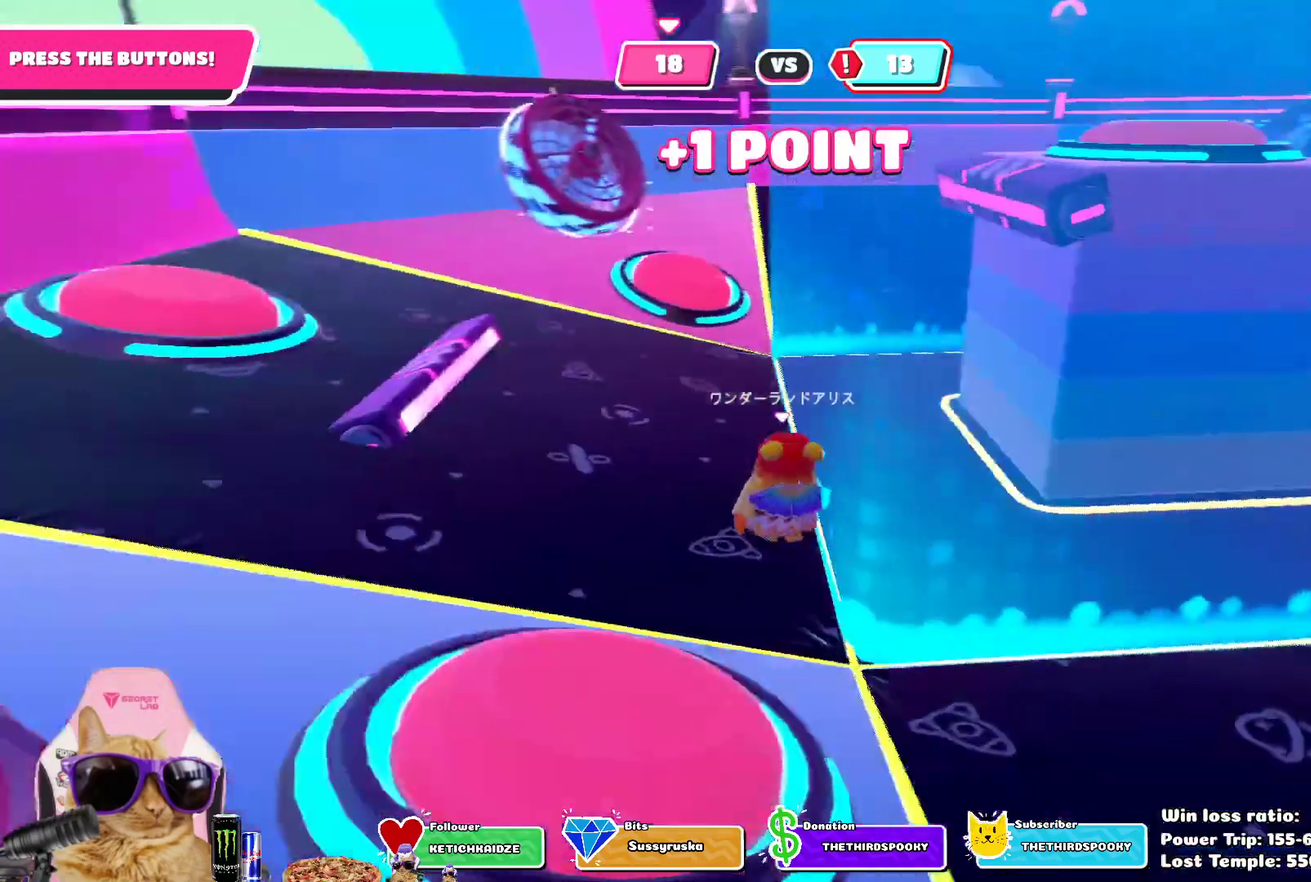
{"dt_ms": 400, "buttons": [], "left_stick": "center", "right_stick": "center", "events": []}
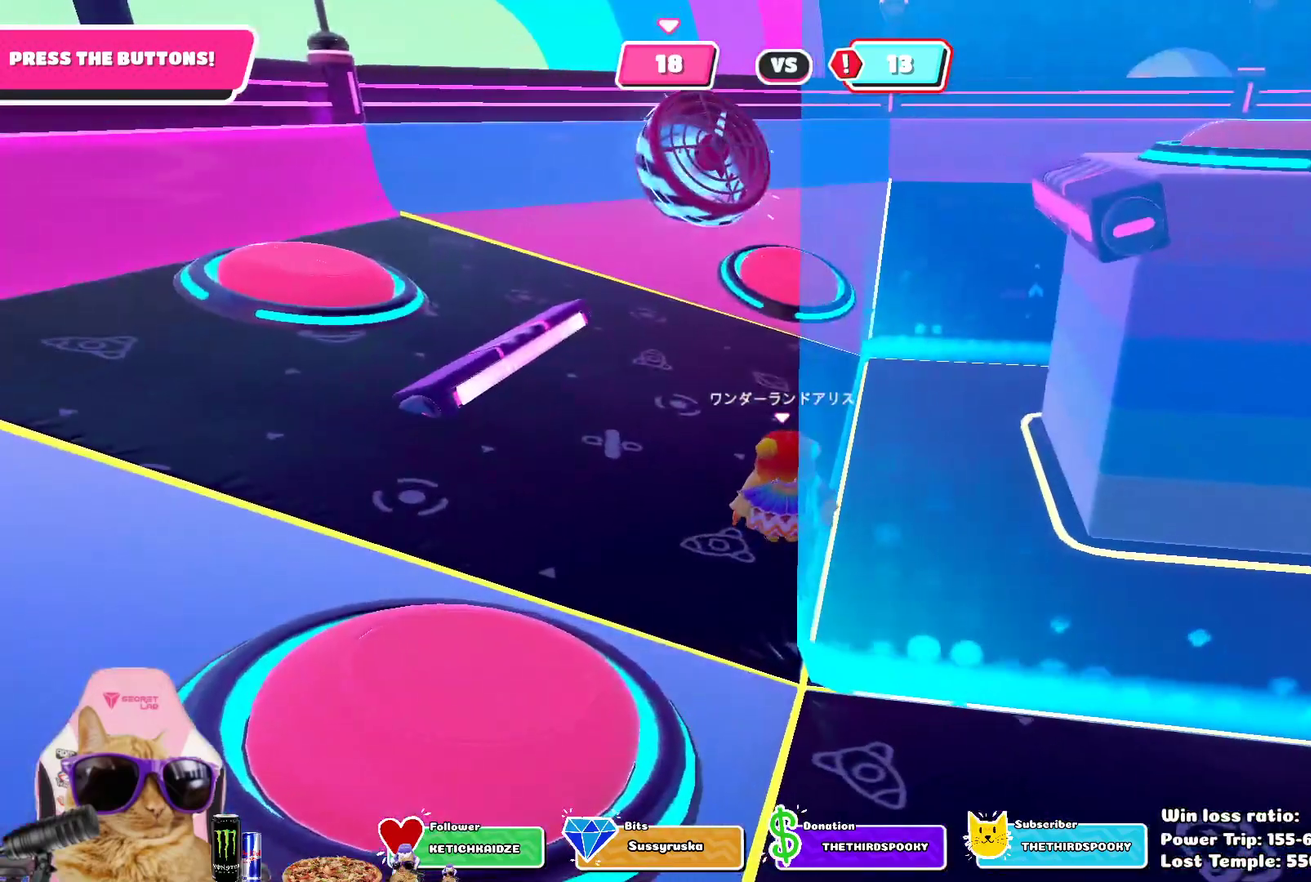
{"dt_ms": 500, "buttons": [], "left_stick": "center", "right_stick": "center", "events": []}
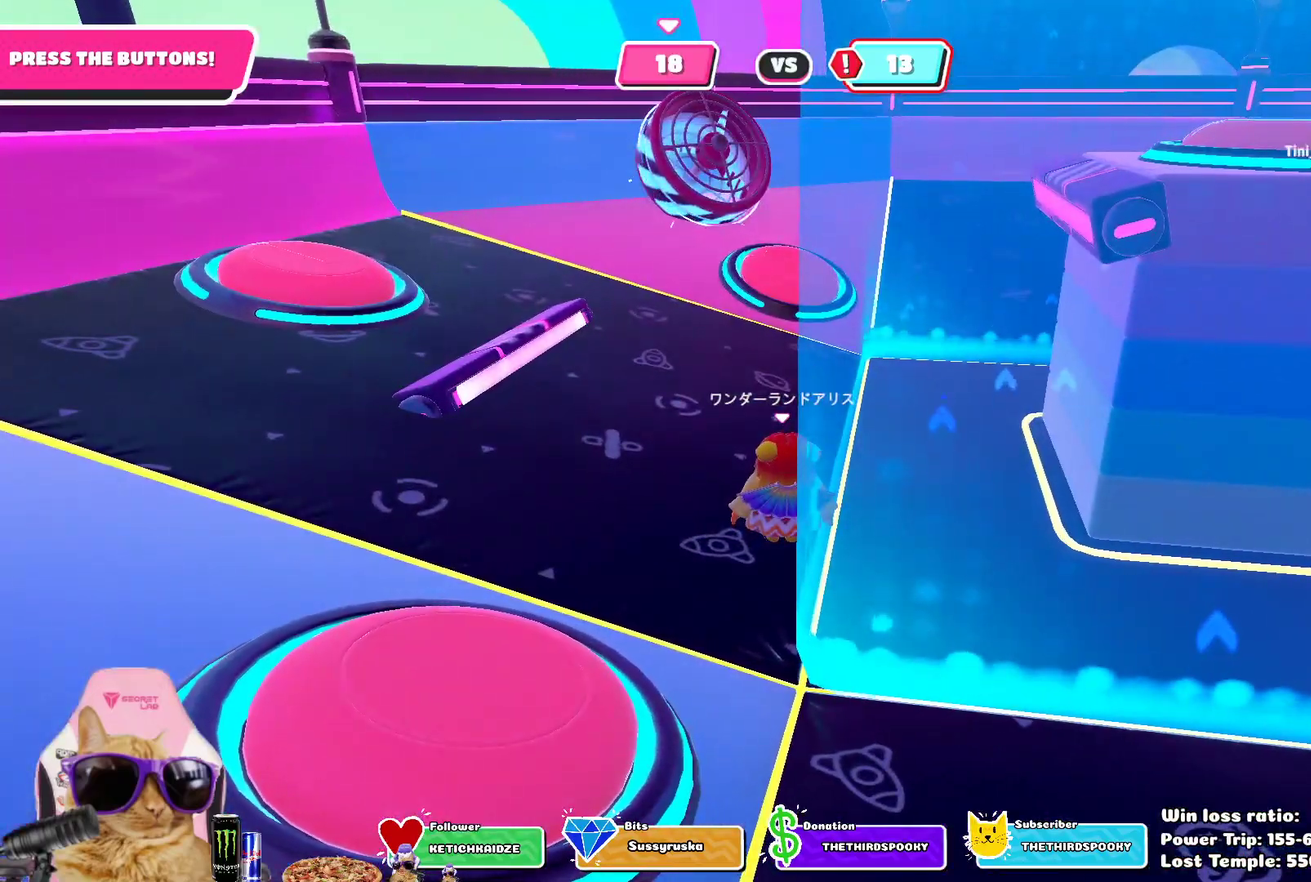
{"dt_ms": 500, "buttons": [], "left_stick": "center", "right_stick": "right", "events": [[417, "right_stick", "right"]]}
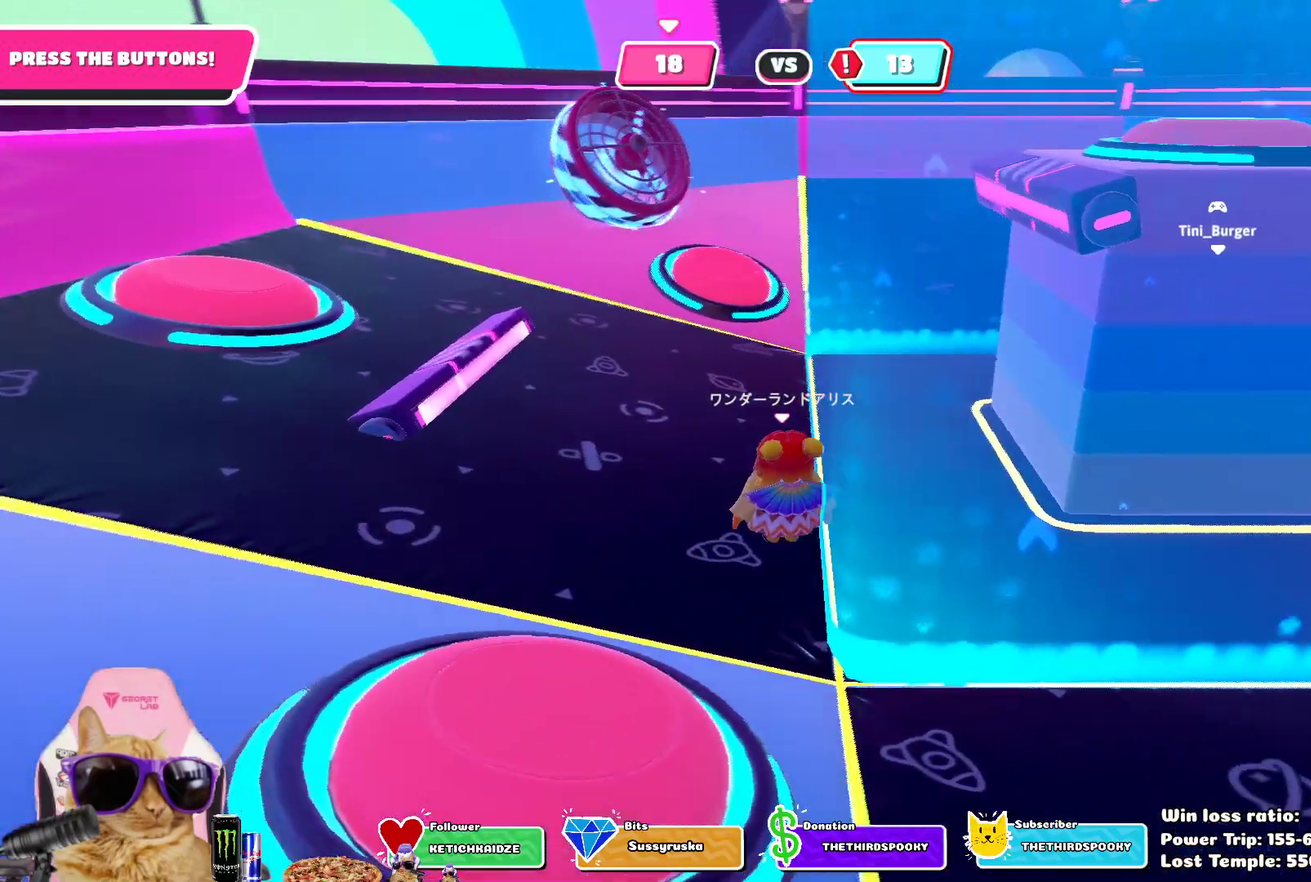
{"dt_ms": 500, "buttons": [], "left_stick": "center", "right_stick": "center", "events": [[133, "right_stick", "center"]]}